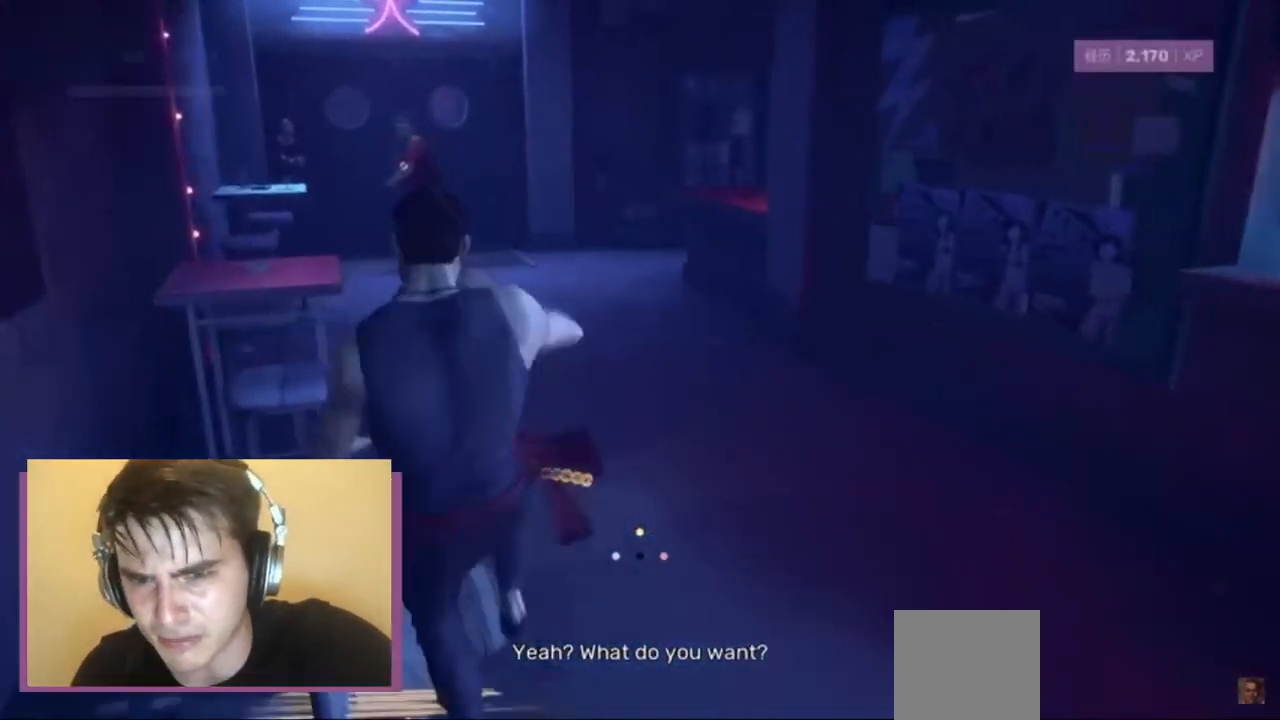
Gameplay with a controller (Xbox layout); each line is a JSON object with the inputs held at the frame after it. "events" lists button and stick changes between this image and that frame as [ms after this image, input, new state], when the widget could be followed in between.
{"buttons": ["R2"], "left_stick": "up", "right_stick": "center", "events": [[200, "right_stick", "left"], [260, "right_stick", "center"]]}
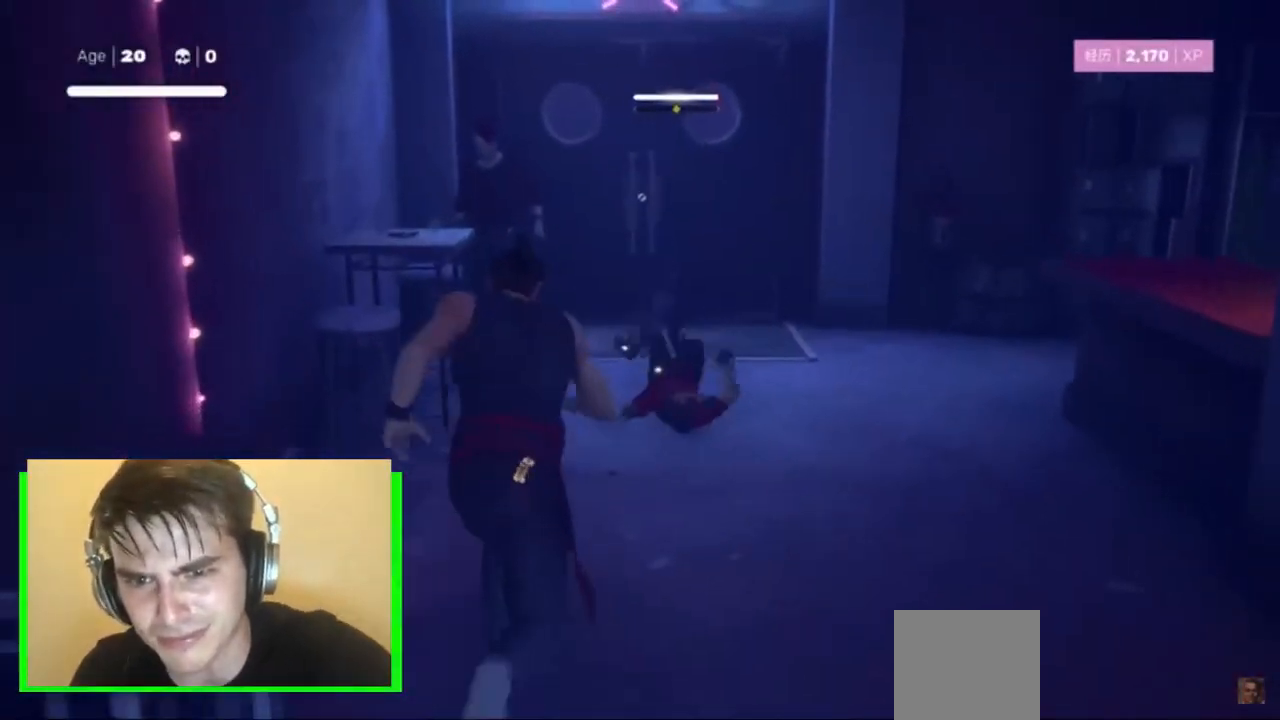
{"buttons": [], "left_stick": "up", "right_stick": "center", "events": [[160, "R2", "up"], [320, "left_stick", "center"], [420, "left_stick", "down"], [500, "left_stick", "up"]]}
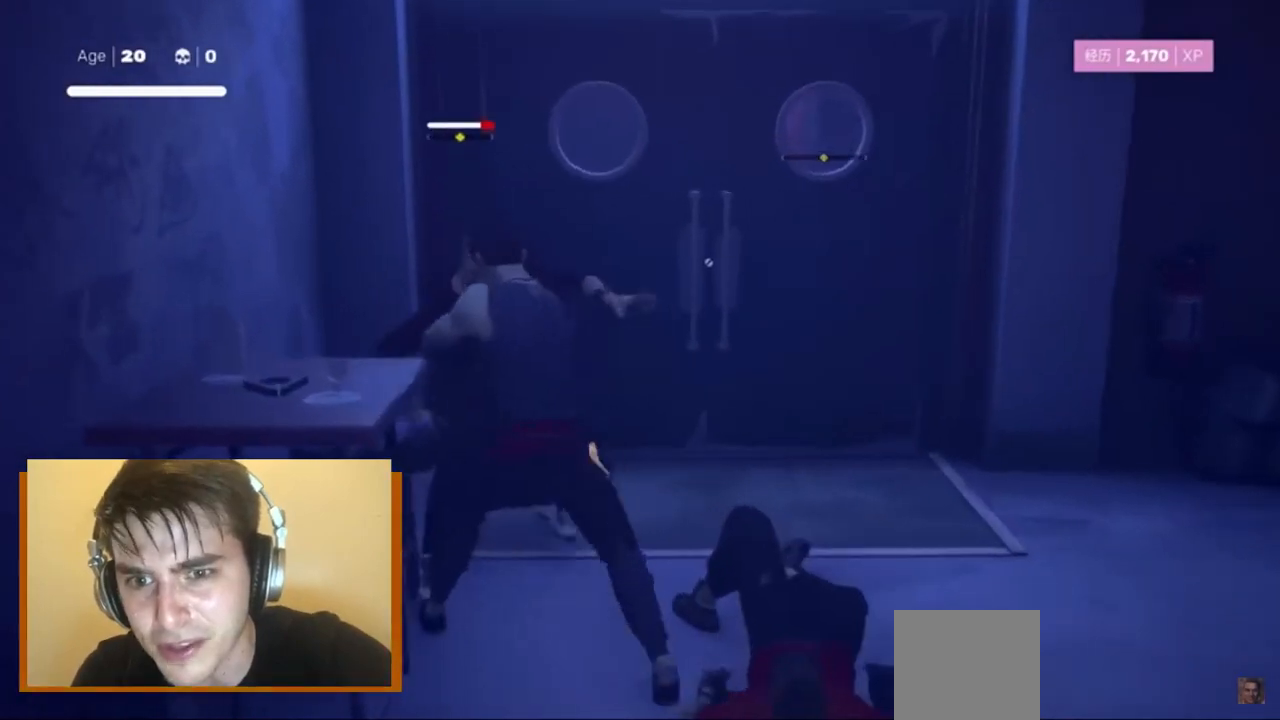
{"buttons": [], "left_stick": "center", "right_stick": "center", "events": [[20, "X", "down"], [40, "X", "up"], [40, "left_stick", "center"]]}
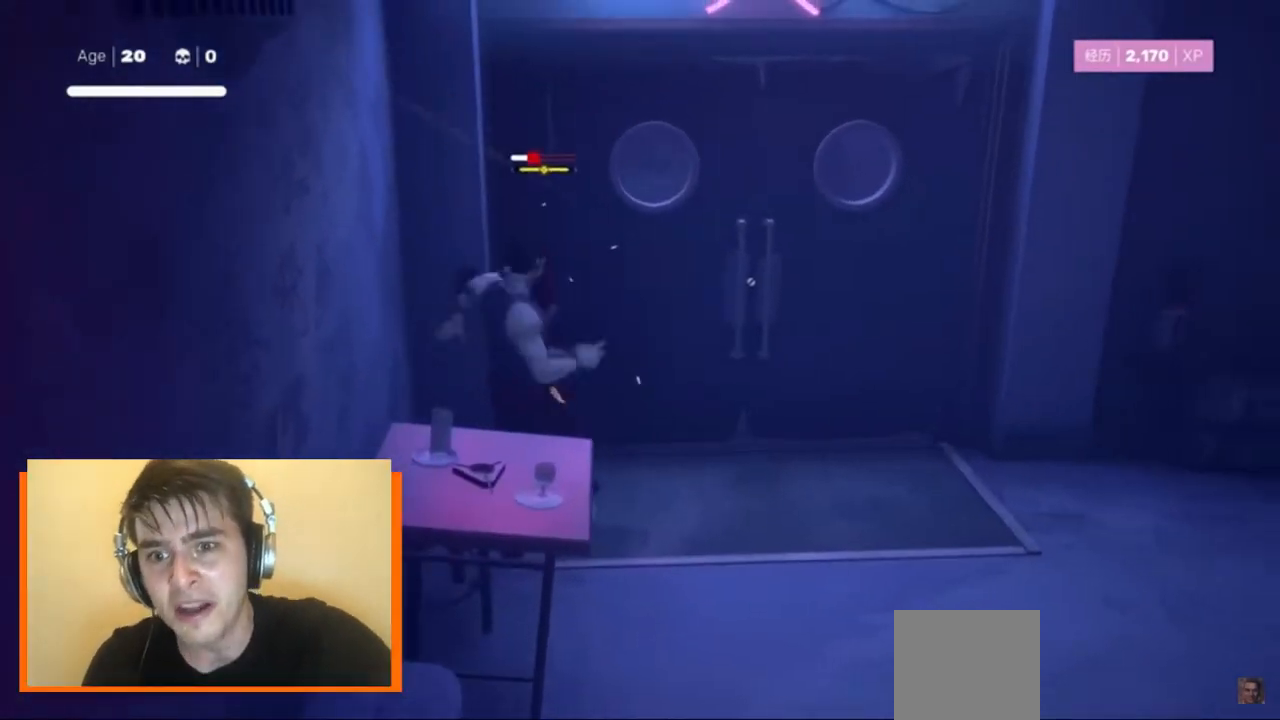
{"buttons": [], "left_stick": "center", "right_stick": "center", "events": []}
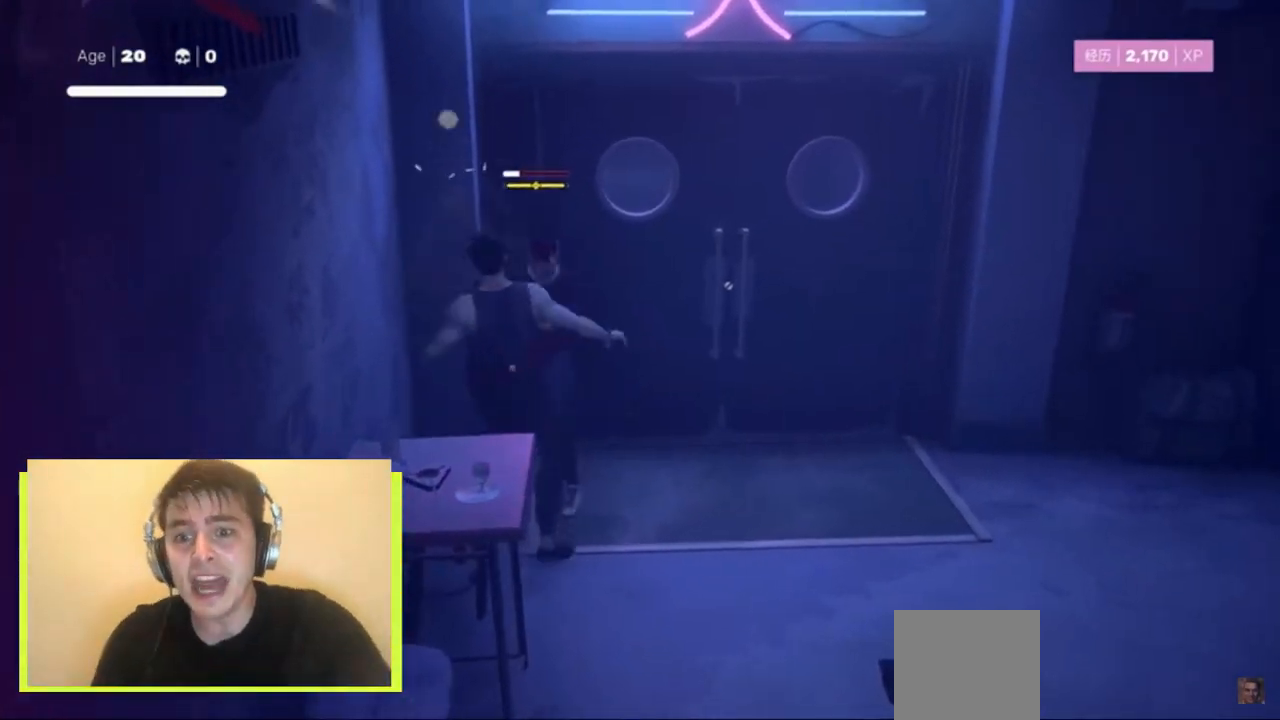
{"buttons": [], "left_stick": "down", "right_stick": "center", "events": [[160, "L1", "down"], [220, "L1", "up"], [320, "B", "down"], [420, "B", "up"], [460, "left_stick", "down"]]}
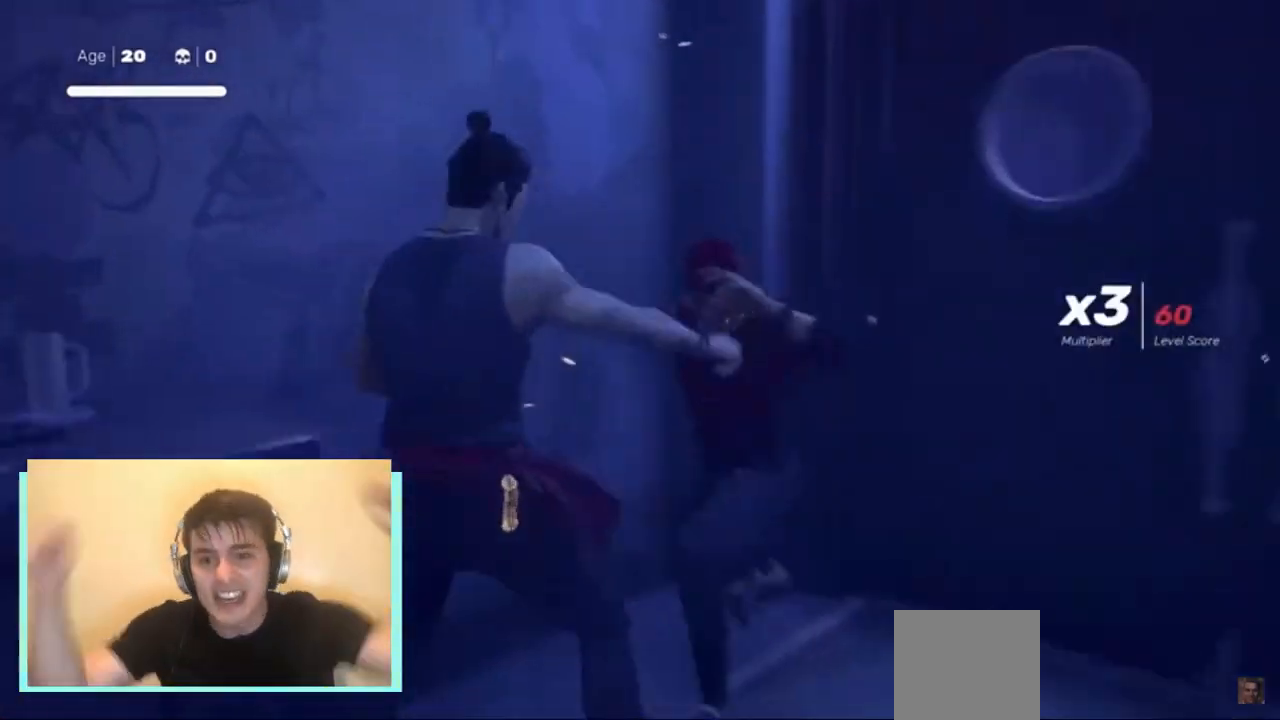
{"buttons": ["R2"], "left_stick": "down-left", "right_stick": "left"}
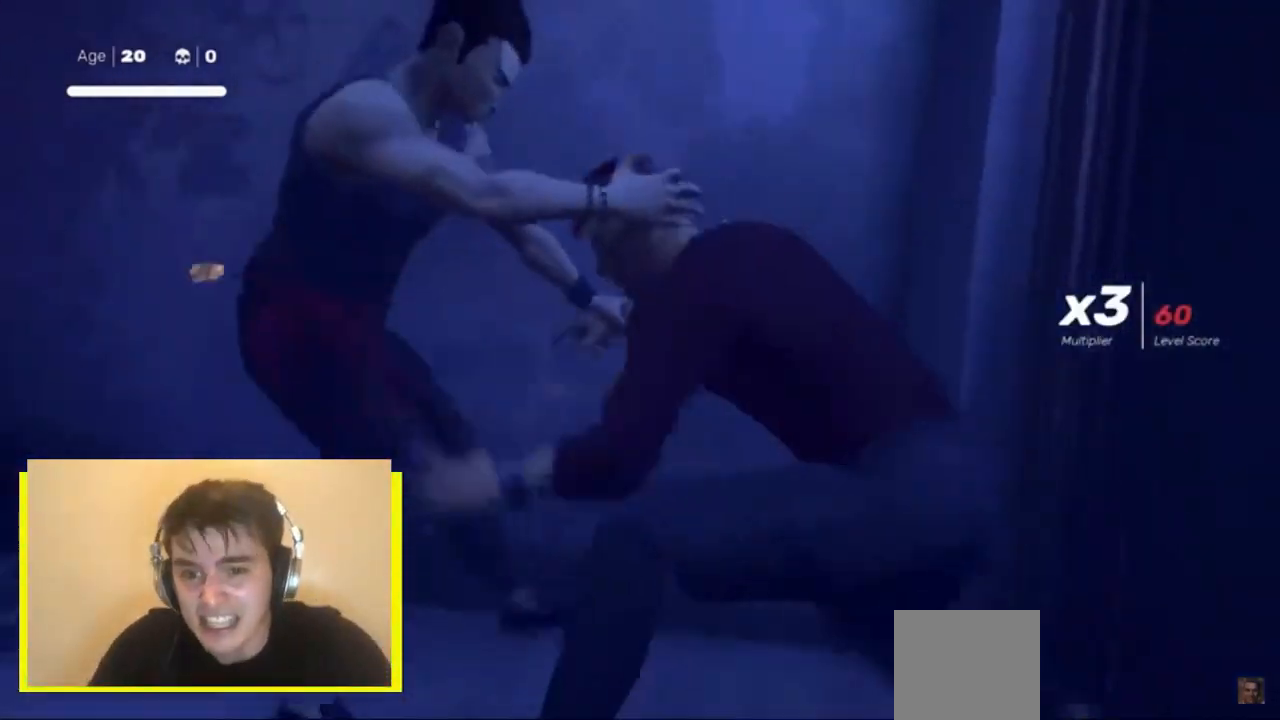
{"buttons": ["R2"], "left_stick": "down-left", "right_stick": "left", "events": []}
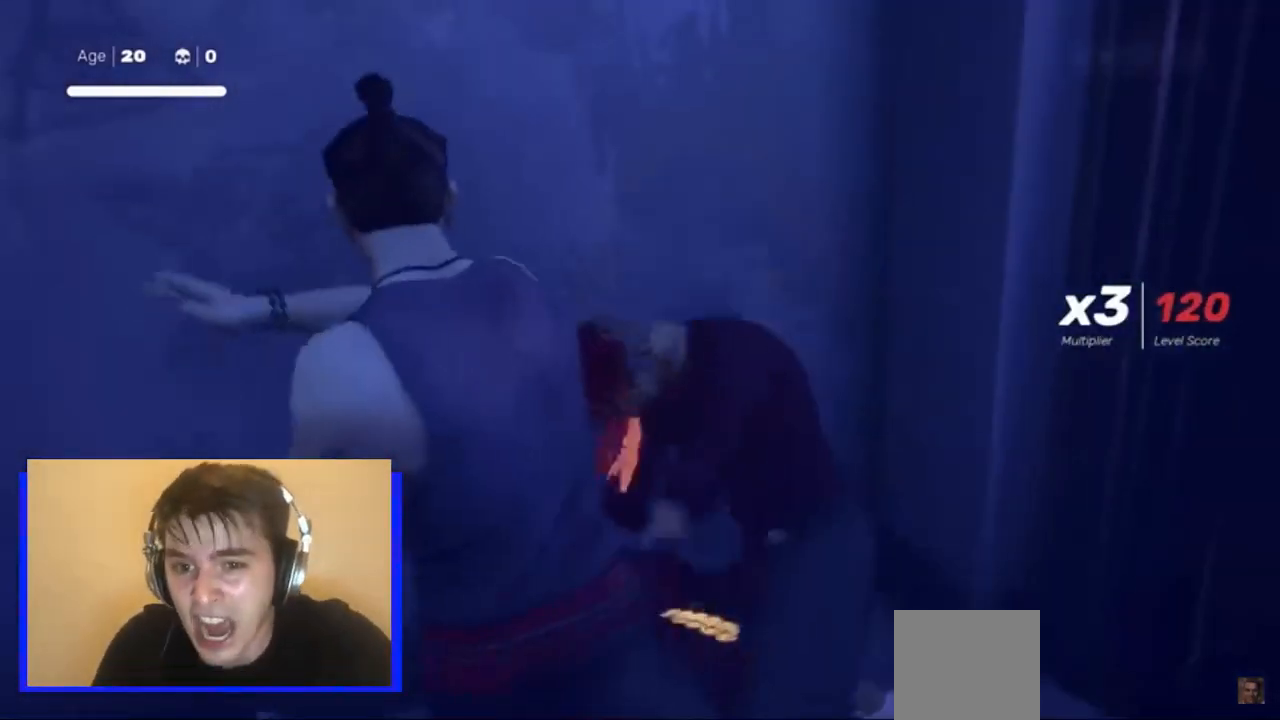
{"buttons": ["R2"], "left_stick": "up-left", "right_stick": "center", "events": [[320, "left_stick", "up-left"], [400, "right_stick", "center"]]}
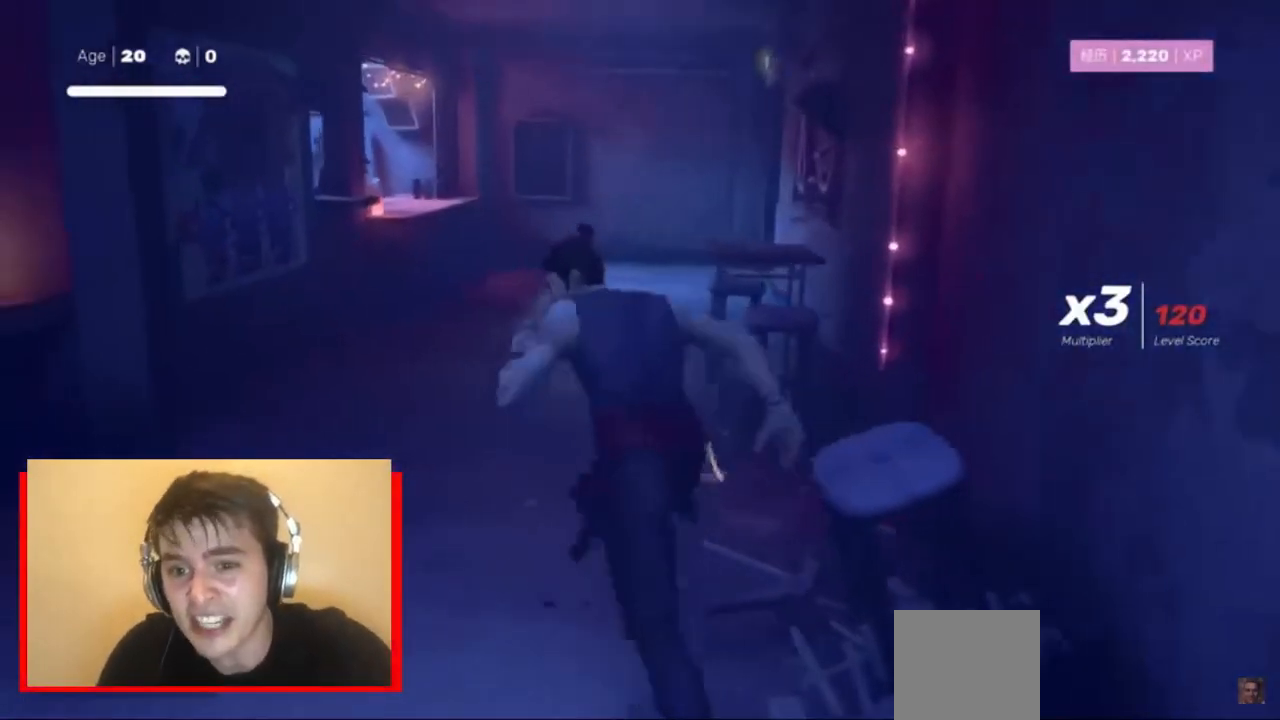
{"buttons": ["Y"], "left_stick": "up-left", "right_stick": "center"}
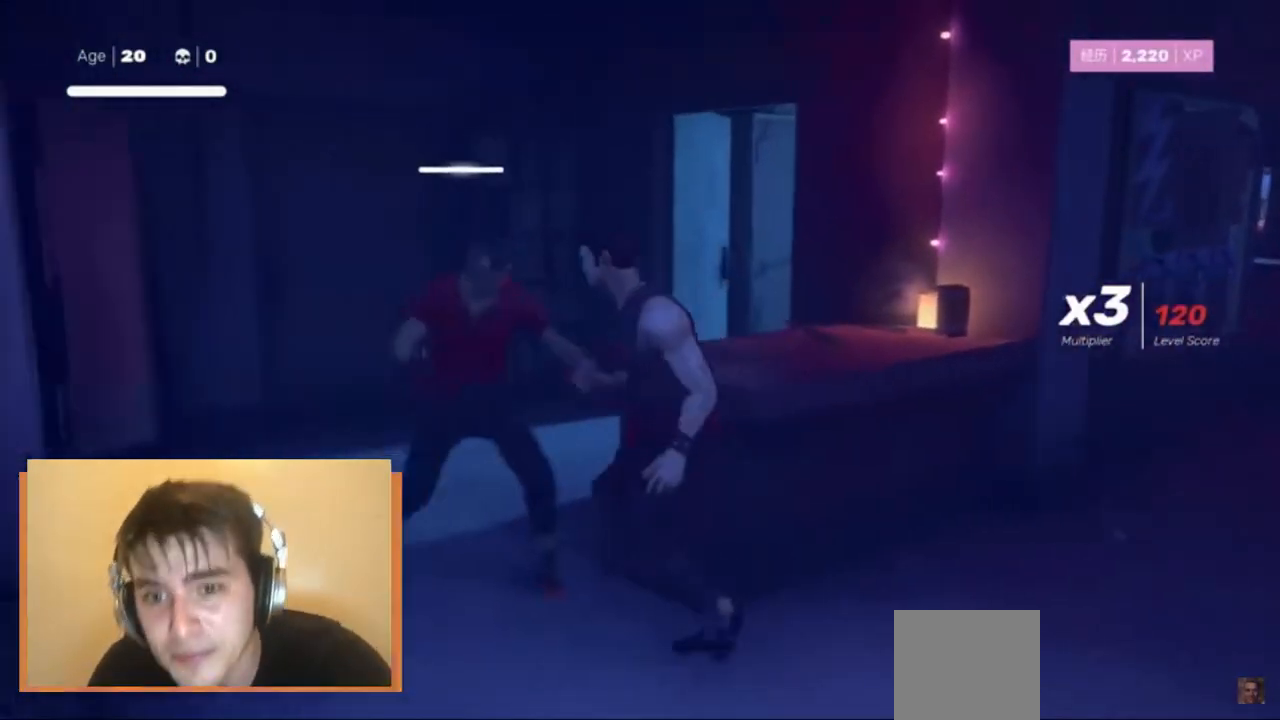
{"buttons": [], "left_stick": "center", "right_stick": "center"}
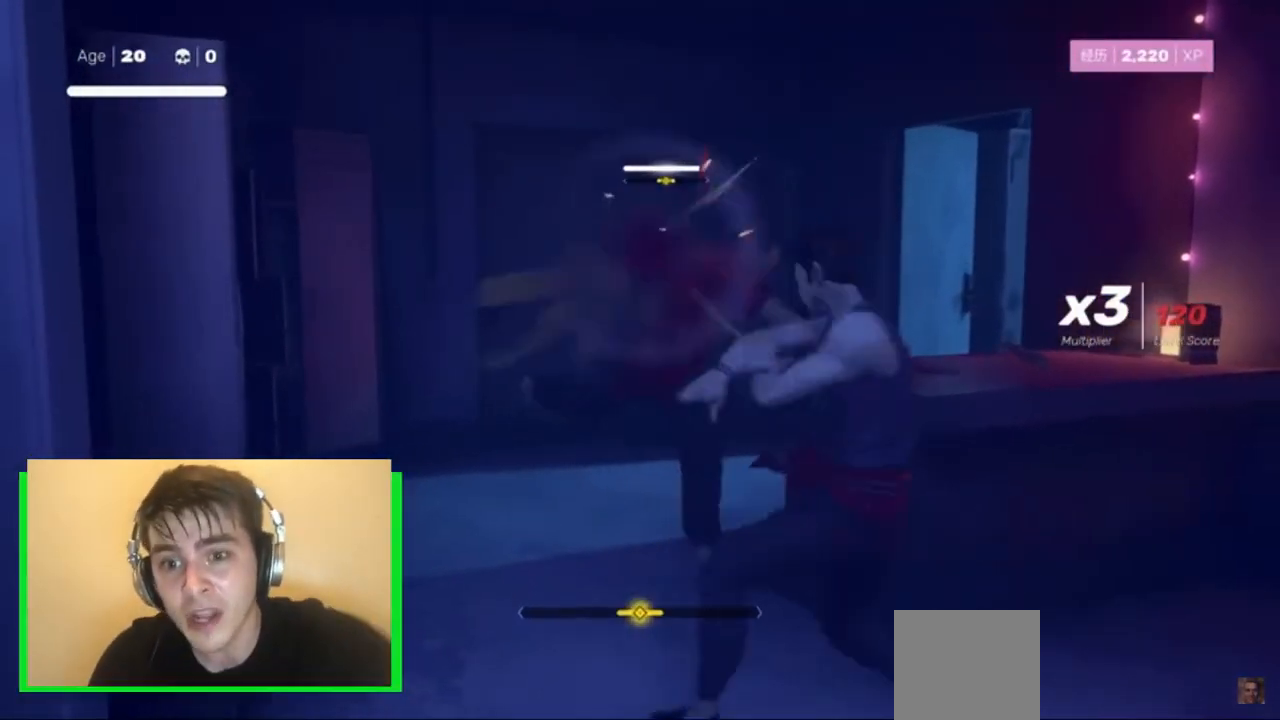
{"buttons": [], "left_stick": "center", "right_stick": "center", "events": [[220, "L1", "down"], [260, "L1", "up"]]}
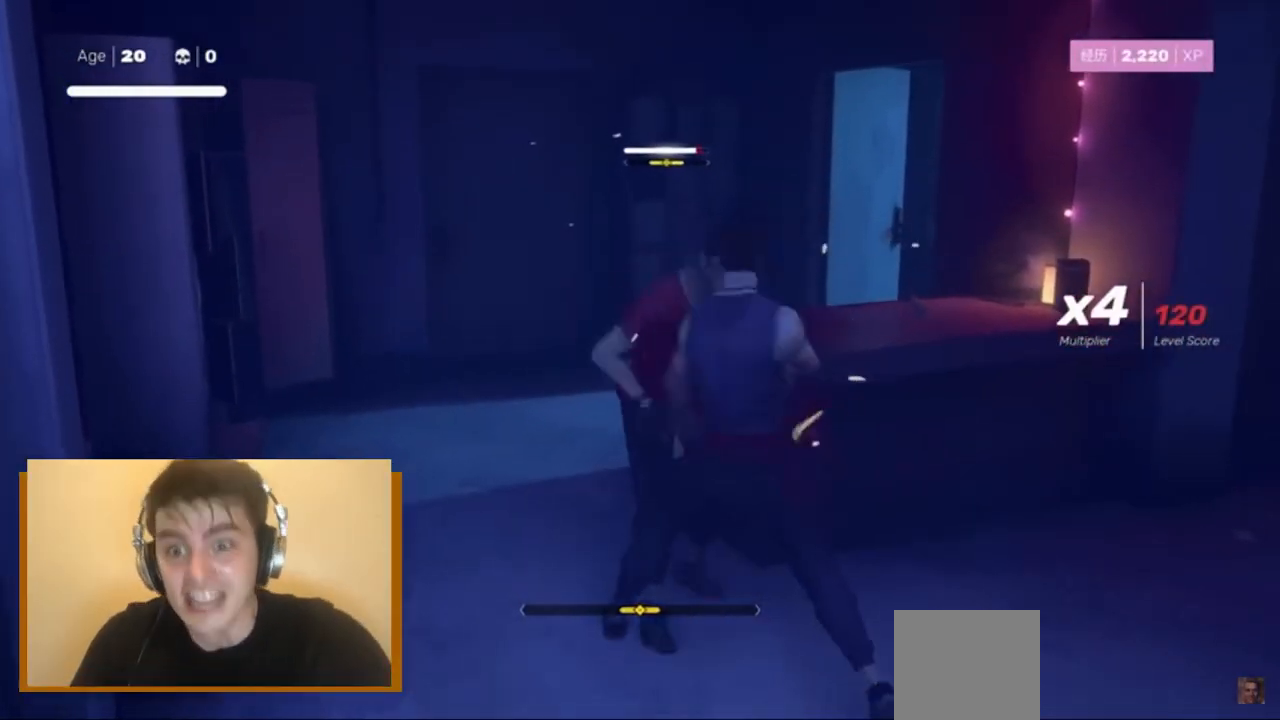
{"buttons": [], "left_stick": "left", "right_stick": "center", "events": [[420, "left_stick", "down"], [500, "left_stick", "left"]]}
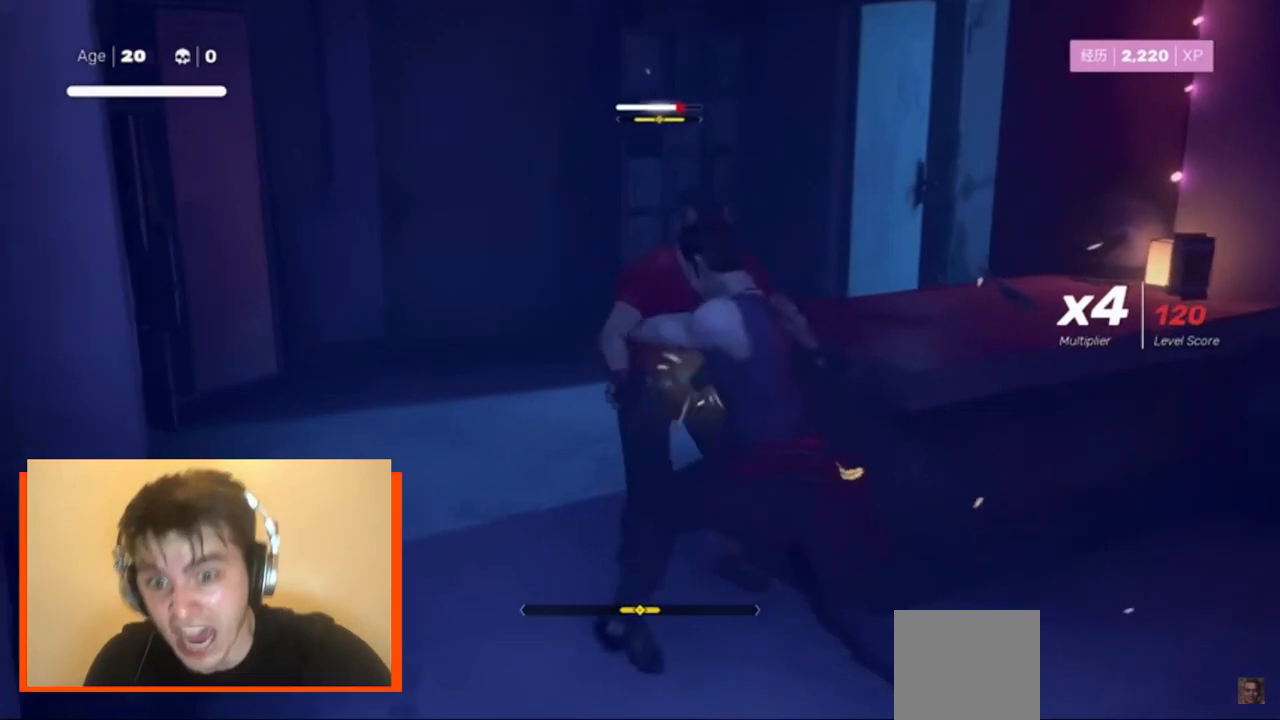
{"buttons": [], "left_stick": "up", "right_stick": "center", "events": [[20, "left_stick", "down"], [40, "X", "down"], [60, "left_stick", "center"], [100, "X", "up"], [320, "left_stick", "up"]]}
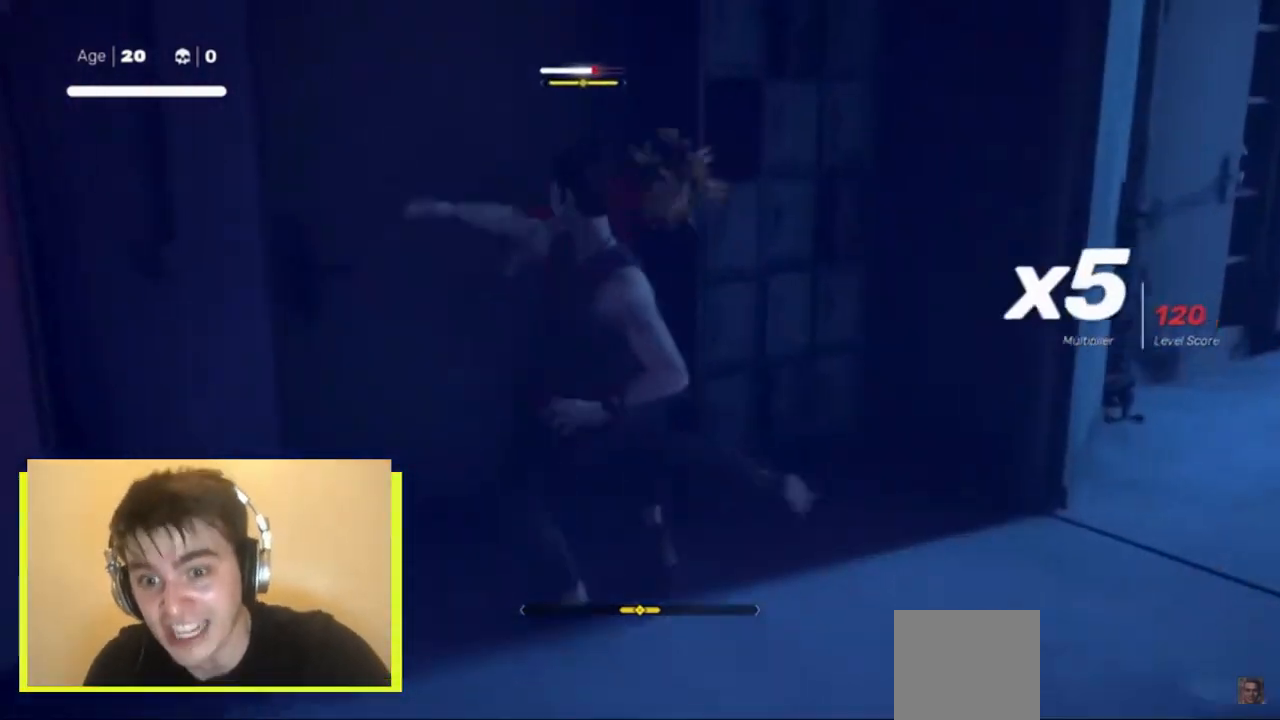
{"buttons": ["B"], "left_stick": "center", "right_stick": "center"}
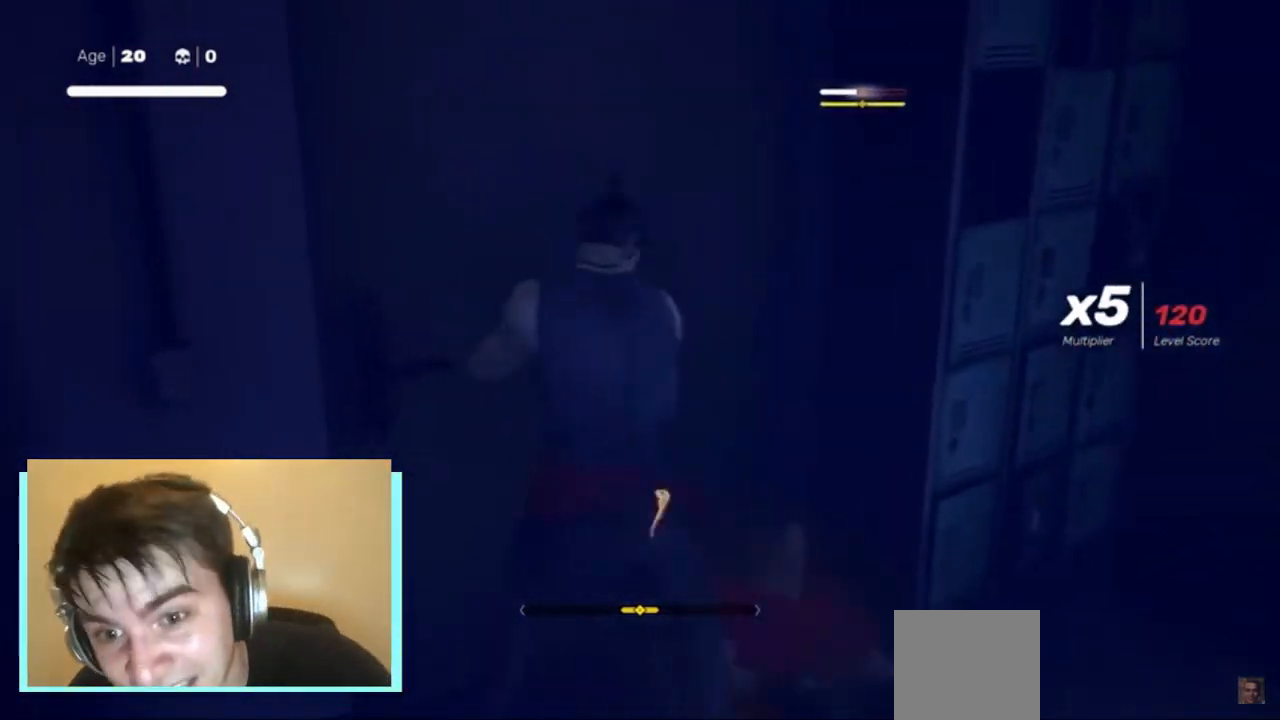
{"buttons": [], "left_stick": "center", "right_stick": "center", "events": [[220, "B", "up"], [320, "left_stick", "down"], [420, "left_stick", "center"]]}
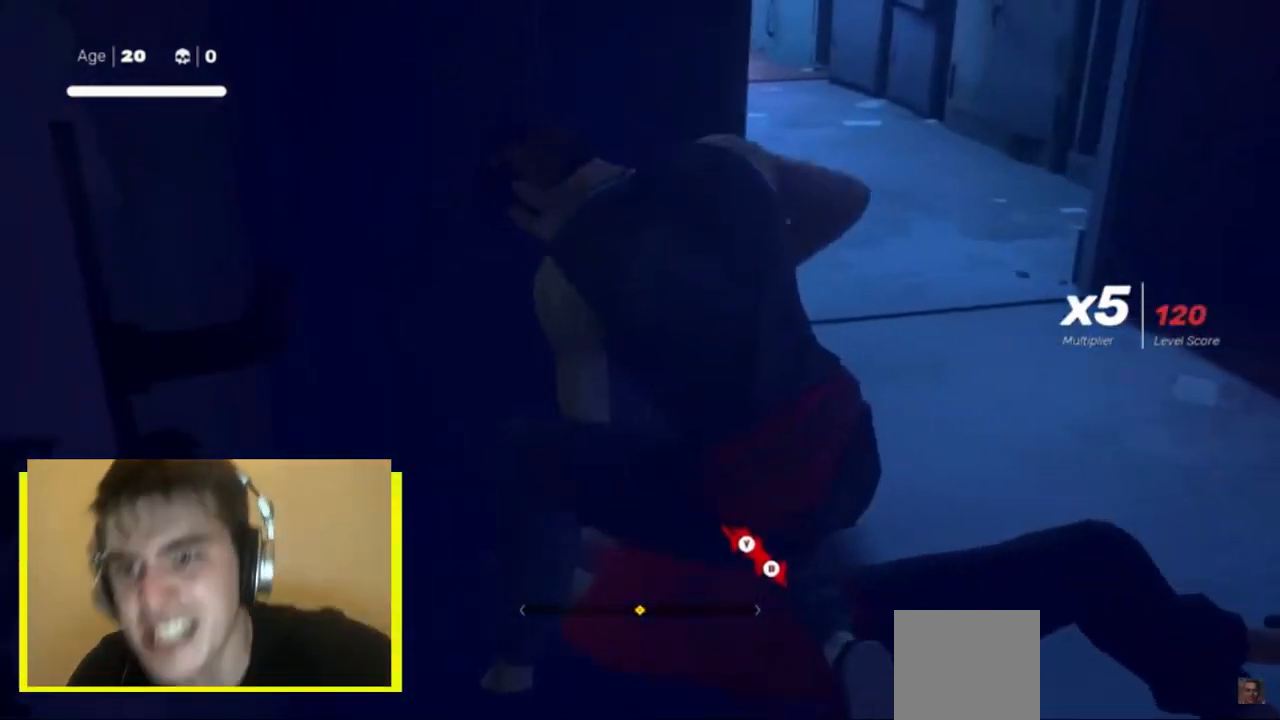
{"buttons": [], "left_stick": "up-right", "right_stick": "center", "events": [[100, "left_stick", "up-right"], [420, "B", "down"], [480, "B", "up"]]}
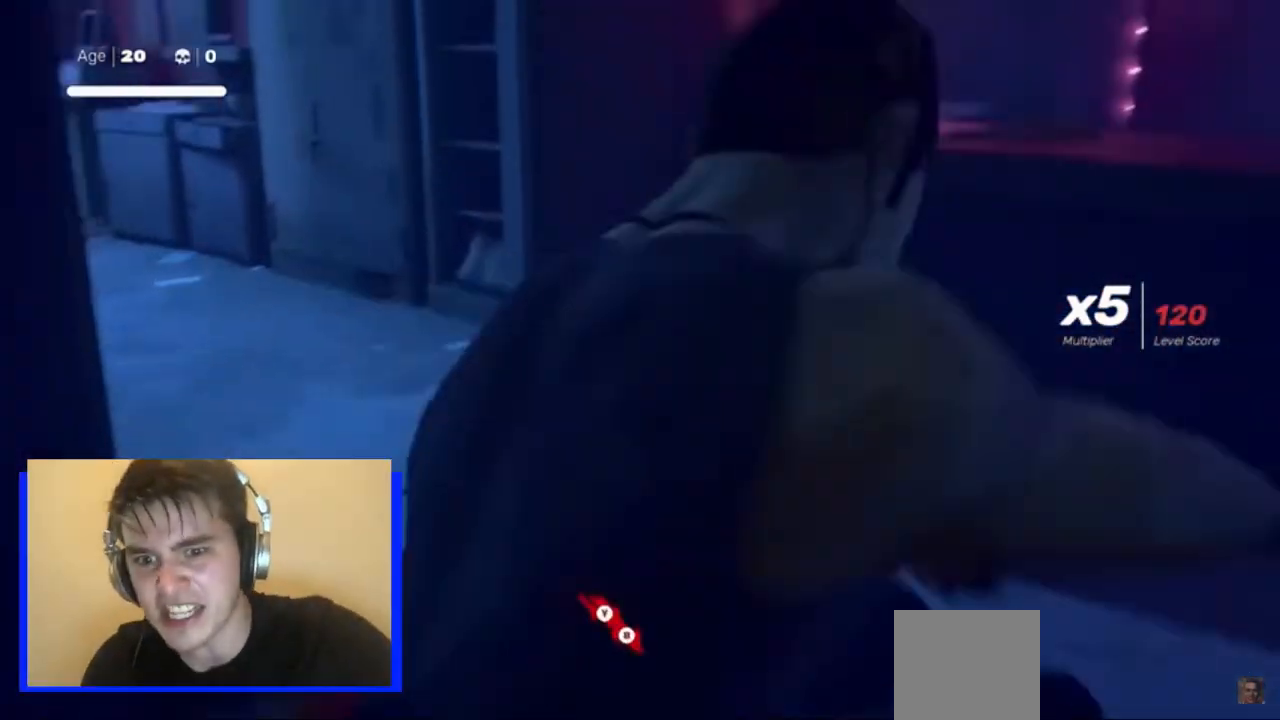
{"buttons": [], "left_stick": "up-right", "right_stick": "center", "events": [[20, "B", "down"], [60, "B", "up"], [80, "B", "down"], [120, "B", "up"], [140, "B", "down"], [200, "B", "up"], [220, "B", "down"], [260, "B", "up"], [380, "right_stick", "down"], [460, "right_stick", "center"]]}
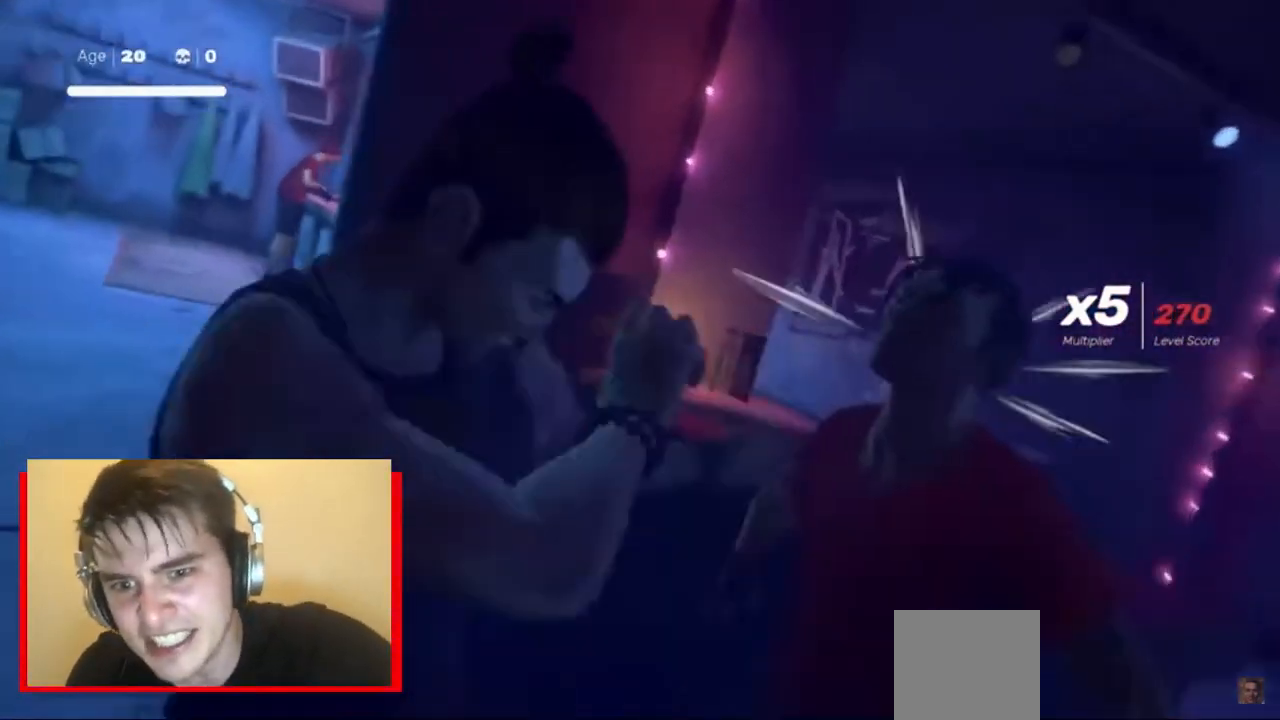
{"buttons": ["R2"], "left_stick": "up-right", "right_stick": "right", "events": [[120, "R2", "down"], [180, "R2", "up"], [280, "B", "down"], [320, "B", "up"], [320, "left_stick", "down-right"], [400, "R2", "down"], [400, "right_stick", "right"], [500, "left_stick", "up-right"]]}
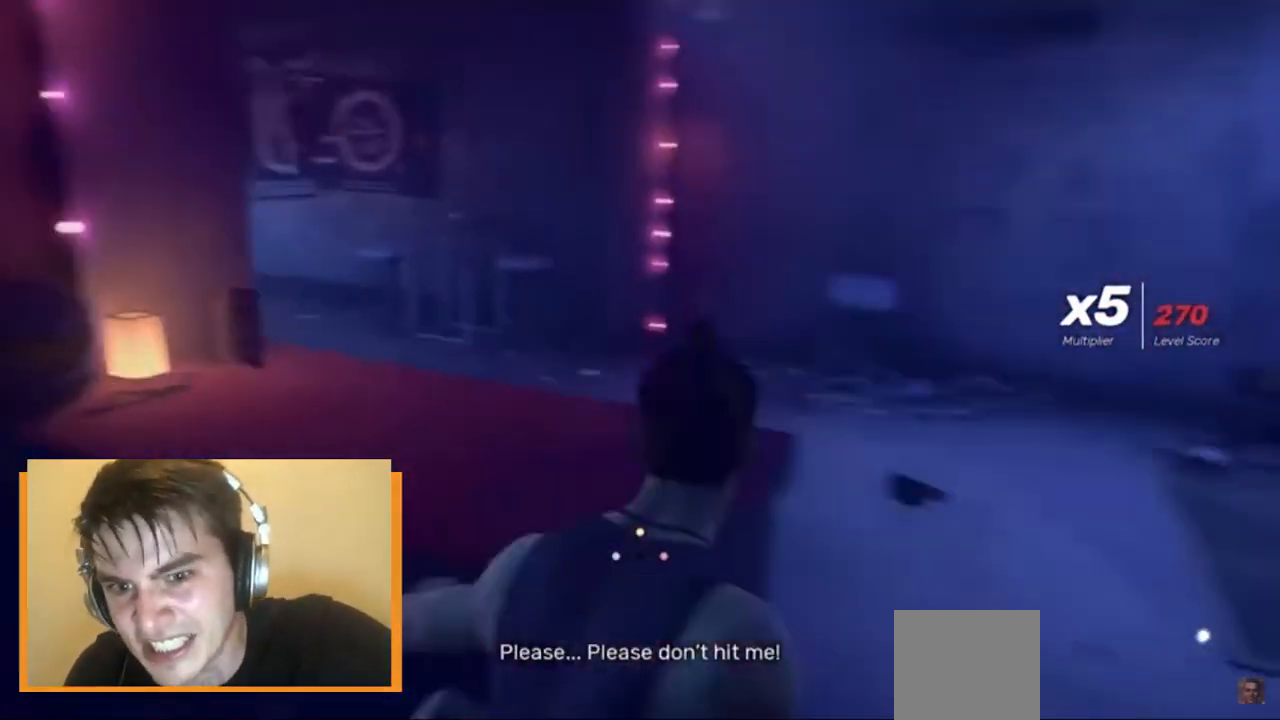
{"buttons": ["A", "R2"], "left_stick": "up-left", "right_stick": "center", "events": [[100, "left_stick", "up"], [120, "right_stick", "center"], [180, "right_stick", "right"], [260, "right_stick", "center"], [340, "left_stick", "up-left"], [360, "A", "down"], [400, "A", "up"], [420, "A", "down"], [460, "A", "up"], [500, "A", "down"]]}
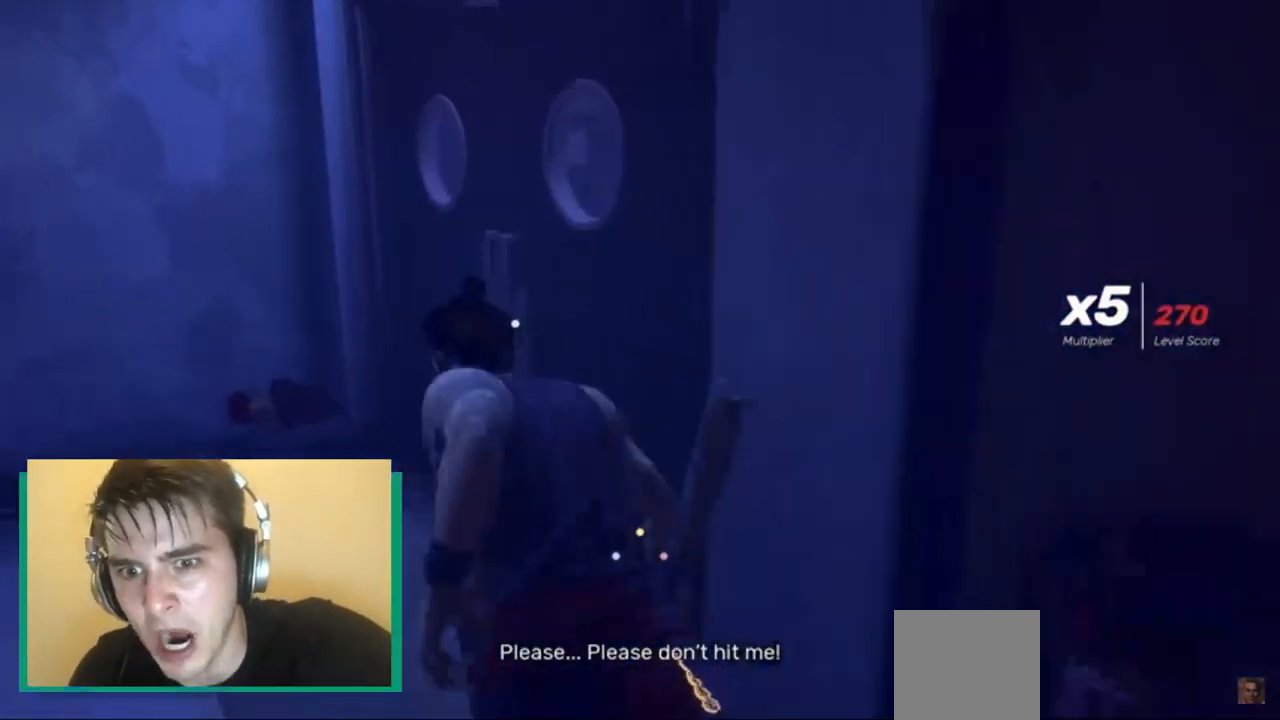
{"buttons": ["R2"], "left_stick": "up-right", "right_stick": "center", "events": [[40, "A", "up"], [60, "A", "down"], [120, "left_stick", "up-right"], [160, "A", "up"], [240, "right_stick", "right"], [380, "right_stick", "center"]]}
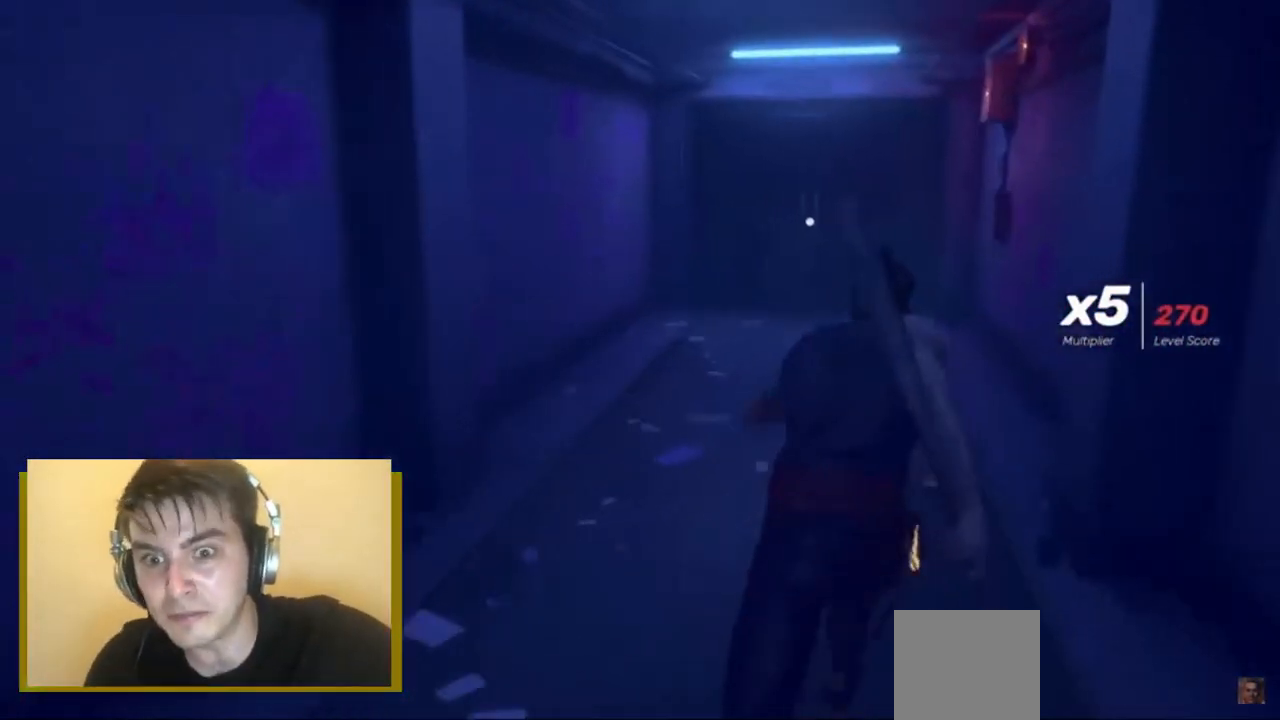
{"buttons": ["R2"], "left_stick": "up-right", "right_stick": "center", "events": [[60, "A", "down"], [100, "A", "up"], [360, "A", "down"], [460, "A", "up"]]}